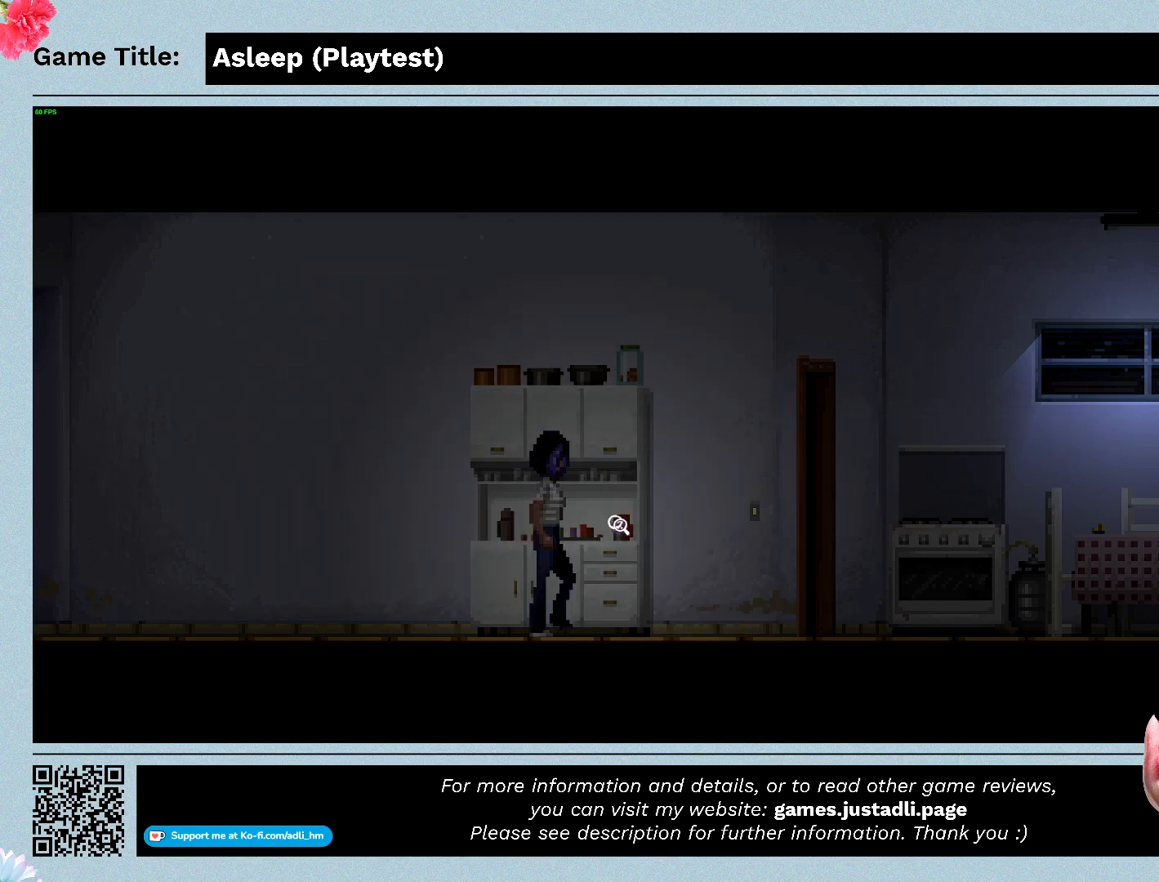
Gameplay with keyboard and mouse; each line is a JSON object with the keys and mouse buttons held at the frame after it. "events" lists presses ("down") and releases ("up") of "0", "1", "2", "3", "4", "5", "6", "7", "8", "9", "a", "alt", "b", "c", "caps_lock", "ctrl", "d", "down", "e", "escape", "f", "f1", "f2", "f3", "f4", "f5", "f6", "f7", "f8", "g", "h", "i", "j", "k", "l", "left", "m", "n", "o", "p", "q", "r", "return", "right", "s", "shift", "space", "t", "tab", "tilde", "u", "up", "v", "w", "x", "y", "z", "mouse_left", "mouse_wheel" and "mouse_right" between this image and that frame as [ms after this image, input, new state], when the widget could be followed in between. "mouse_left", "mouse_wheel", "mouse_right" = the "left", "wheel", "right" buttons of the "mouse" list. No other keys are recorded. "wheel" means that the mouse wheel is clicked or scrolled. Mouse movement is not recorded.
{"keys": [], "mouse": ["left"], "events": []}
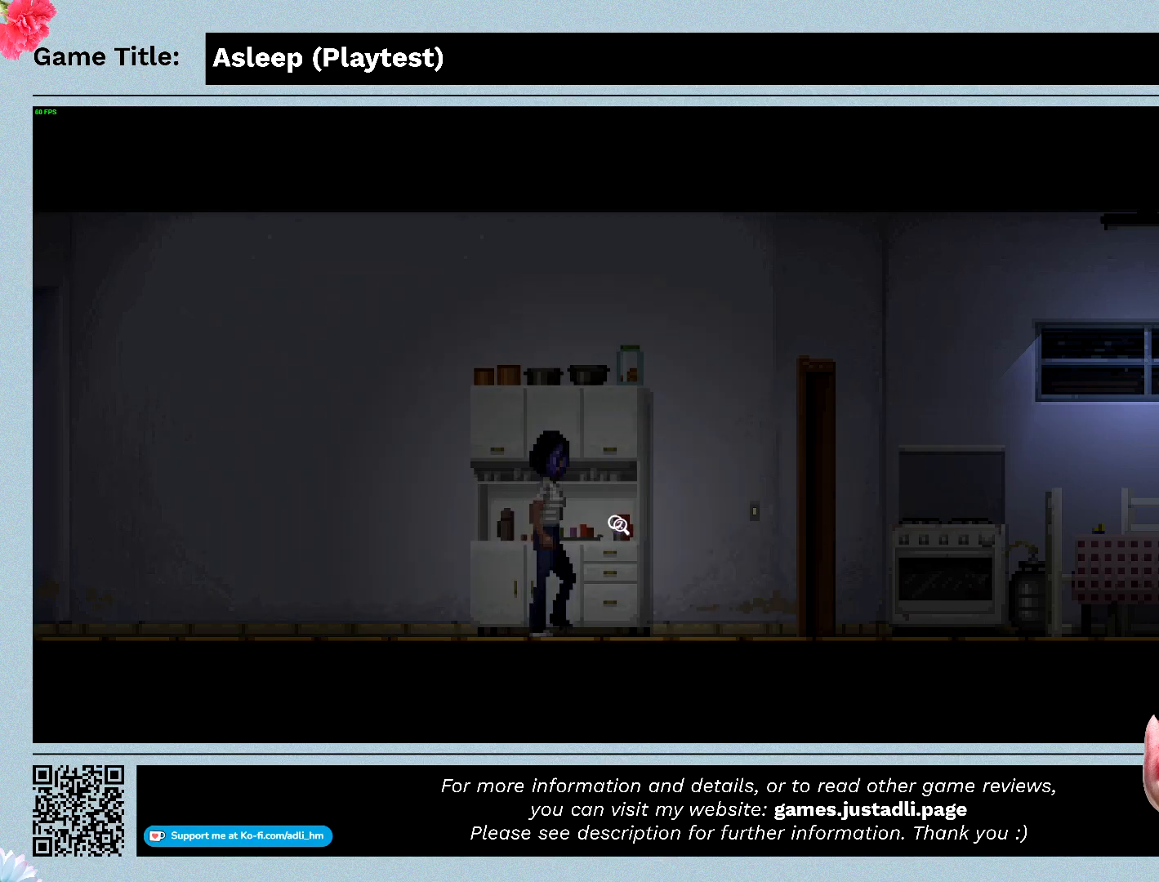
{"keys": [], "mouse": ["left"], "events": []}
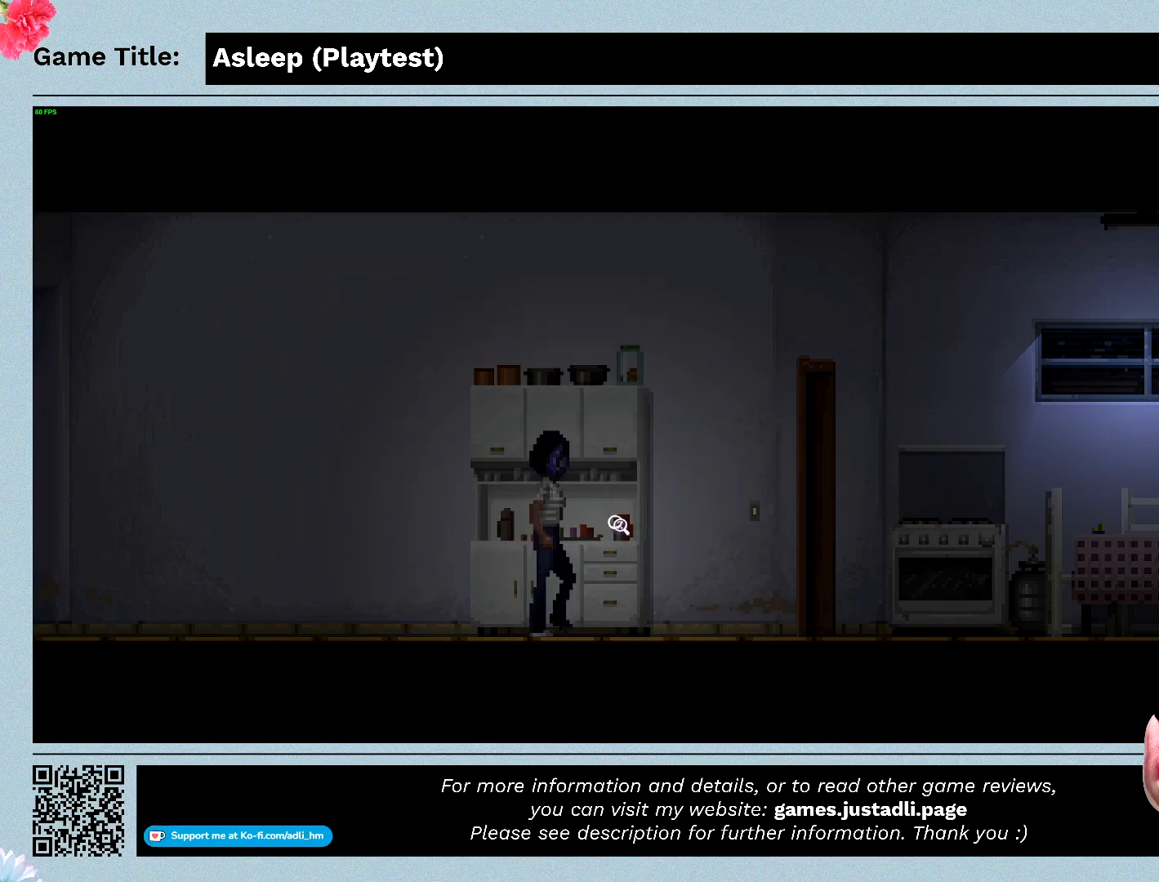
{"keys": [], "mouse": ["left"], "events": []}
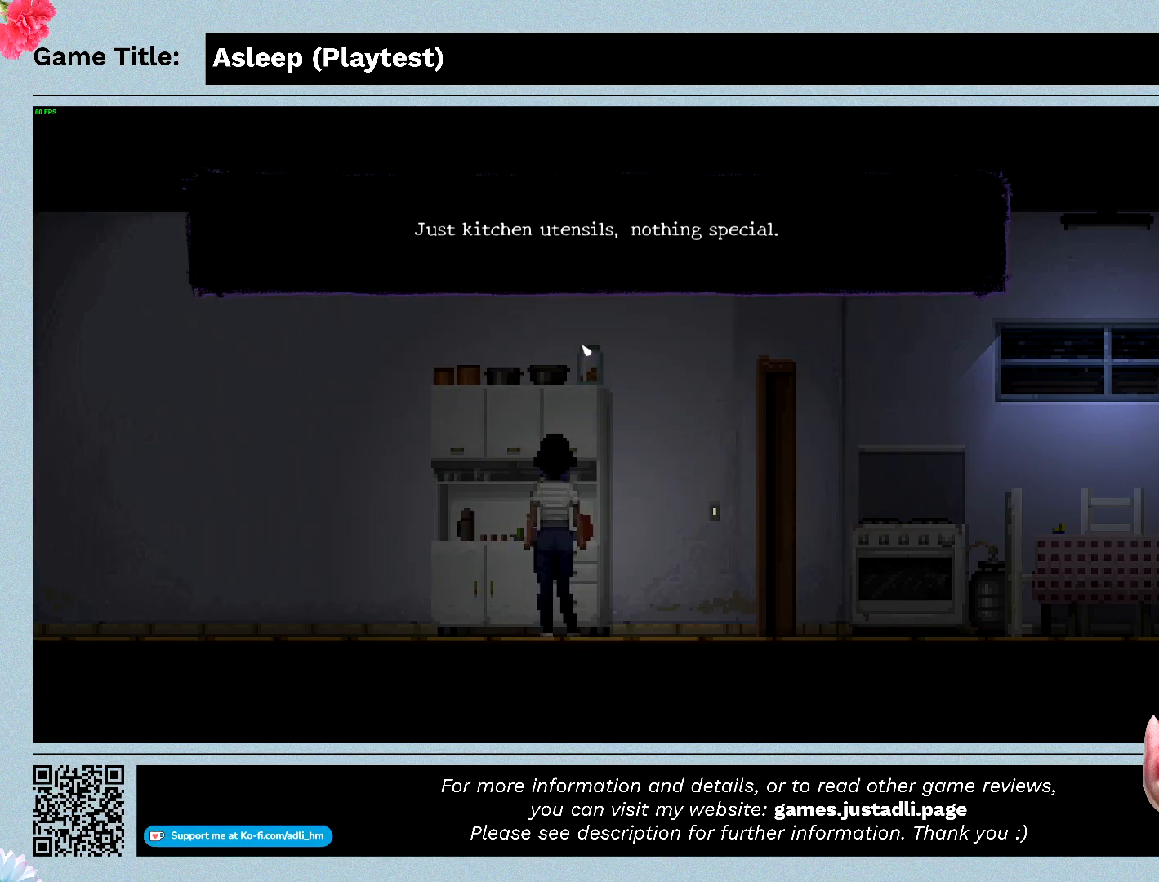
{"keys": [], "mouse": [], "events": [[267, "mouse_left", "up"]]}
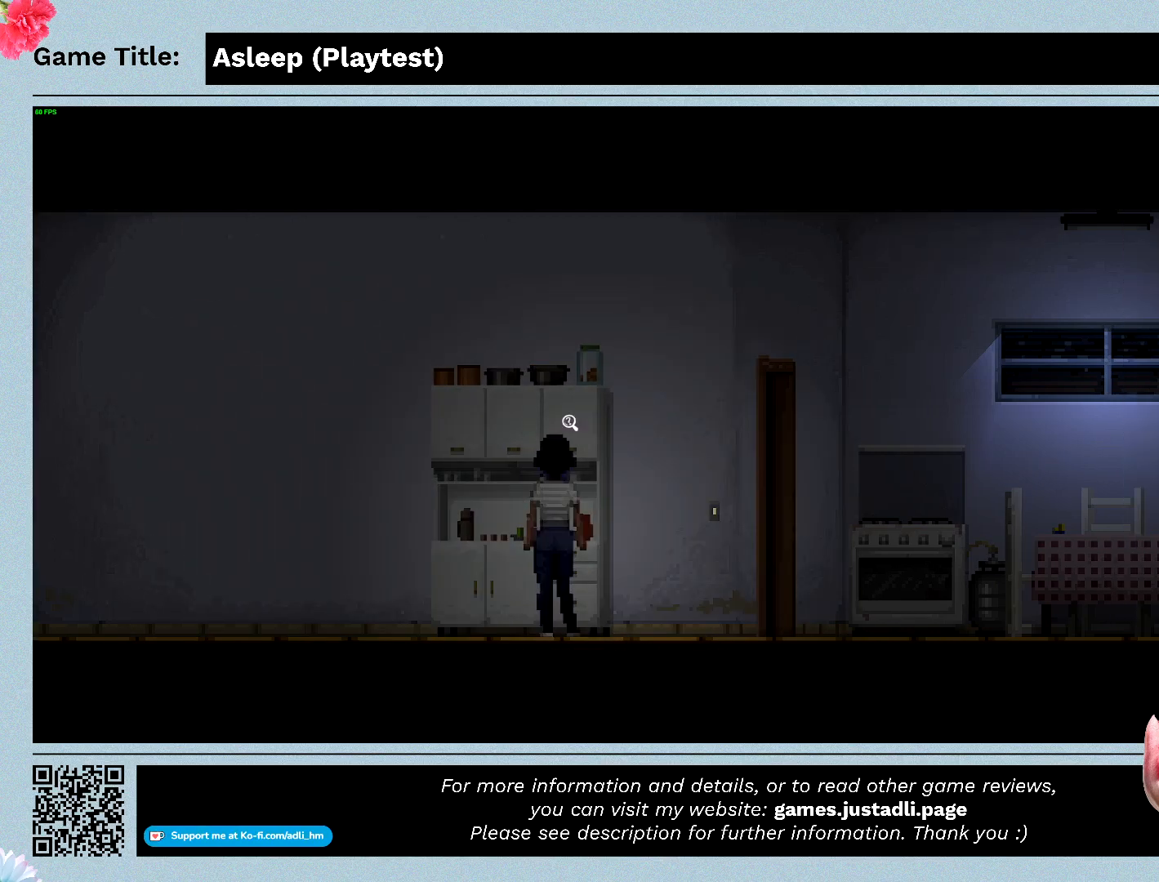
{"keys": [], "mouse": [], "events": []}
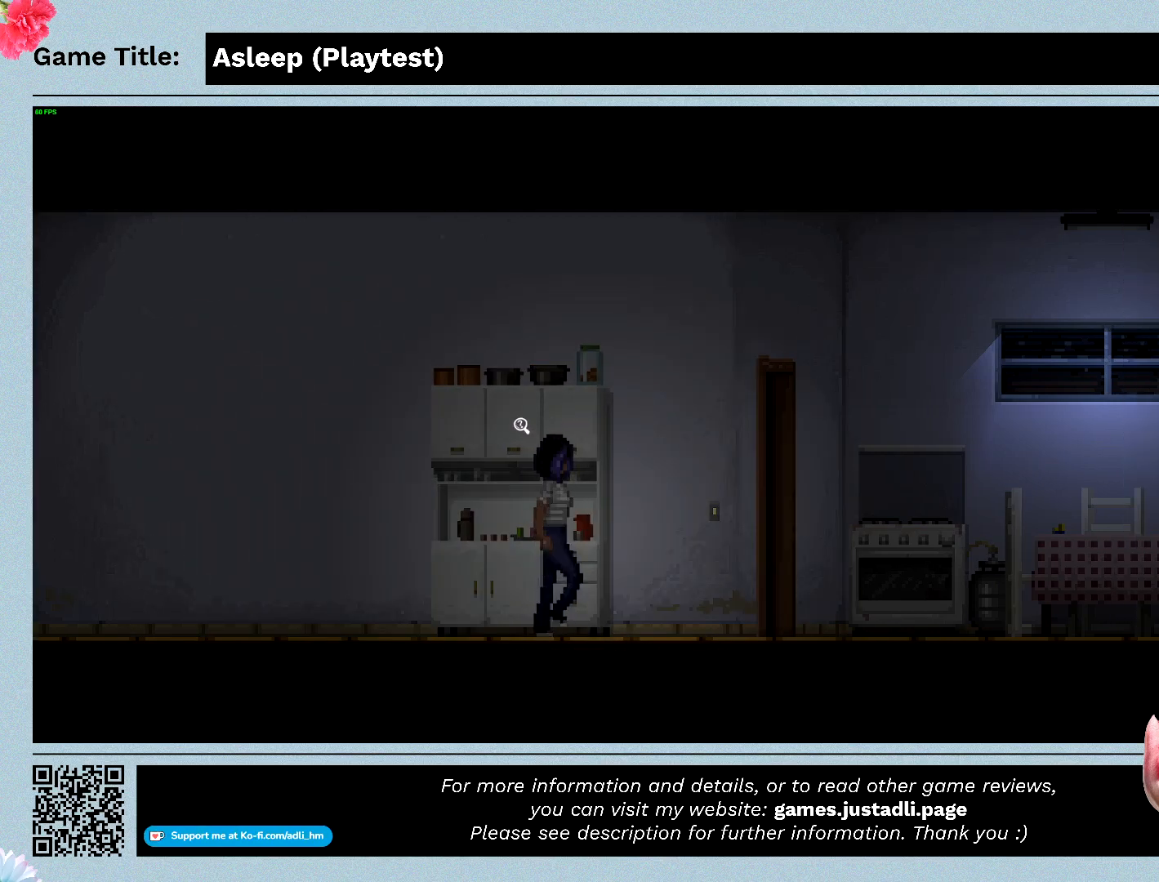
{"keys": [], "mouse": [], "events": [[67, "mouse_left", "down"], [367, "mouse_left", "up"]]}
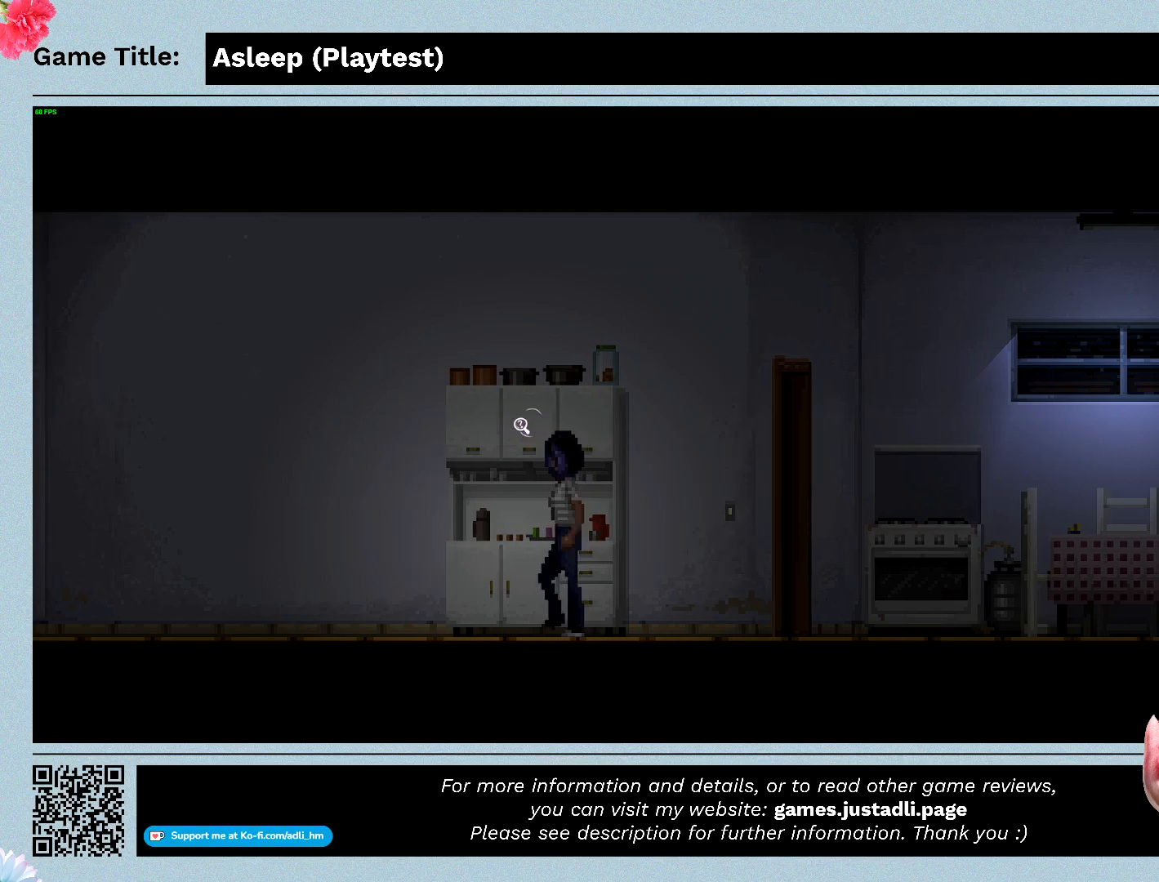
{"keys": [], "mouse": [], "events": []}
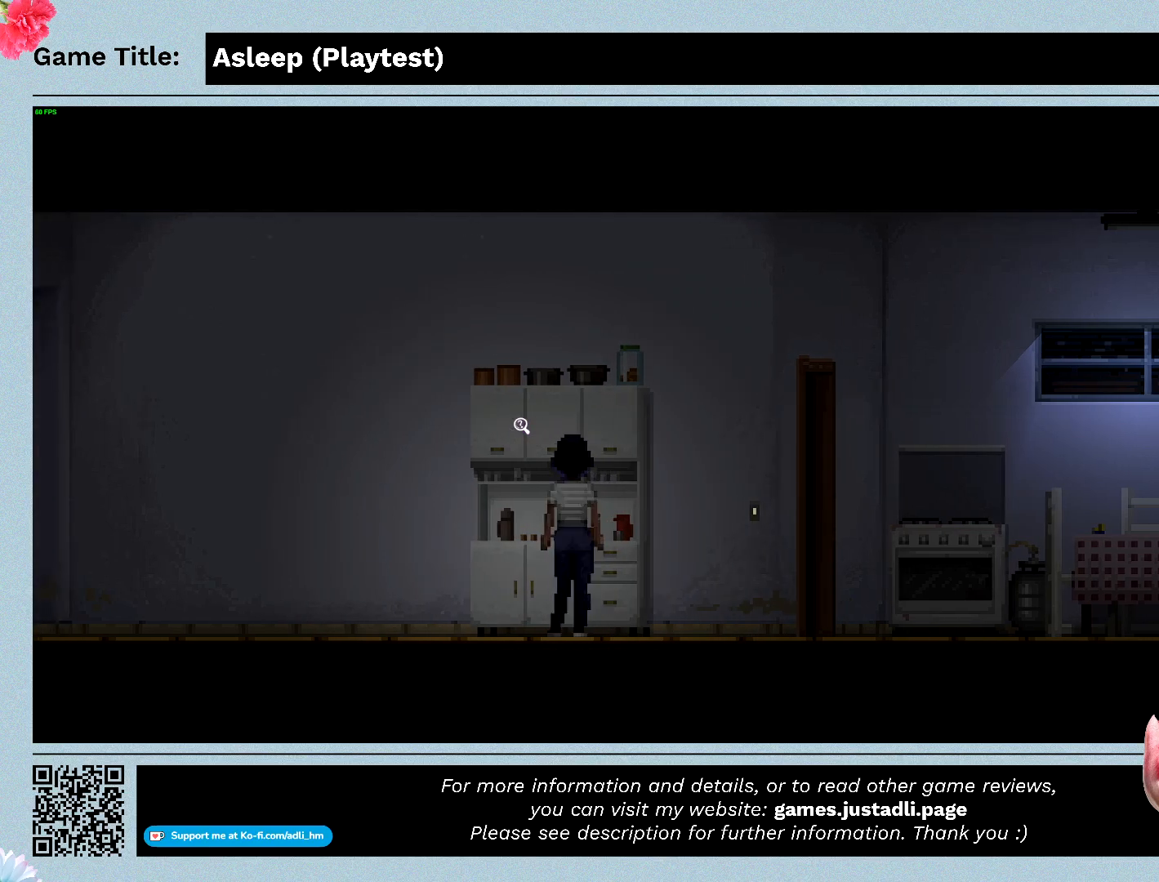
{"keys": [], "mouse": [], "events": []}
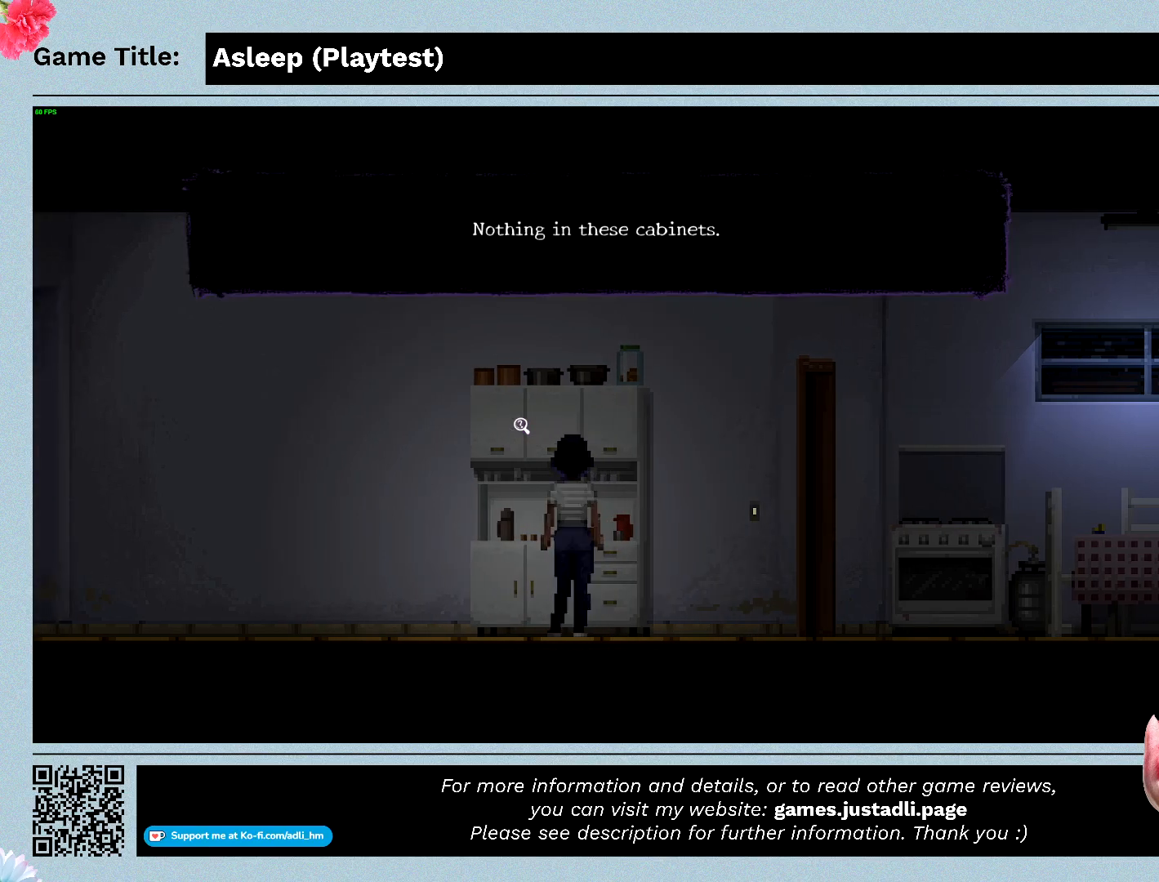
{"keys": [], "mouse": ["left"], "events": [[500, "mouse_left", "down"]]}
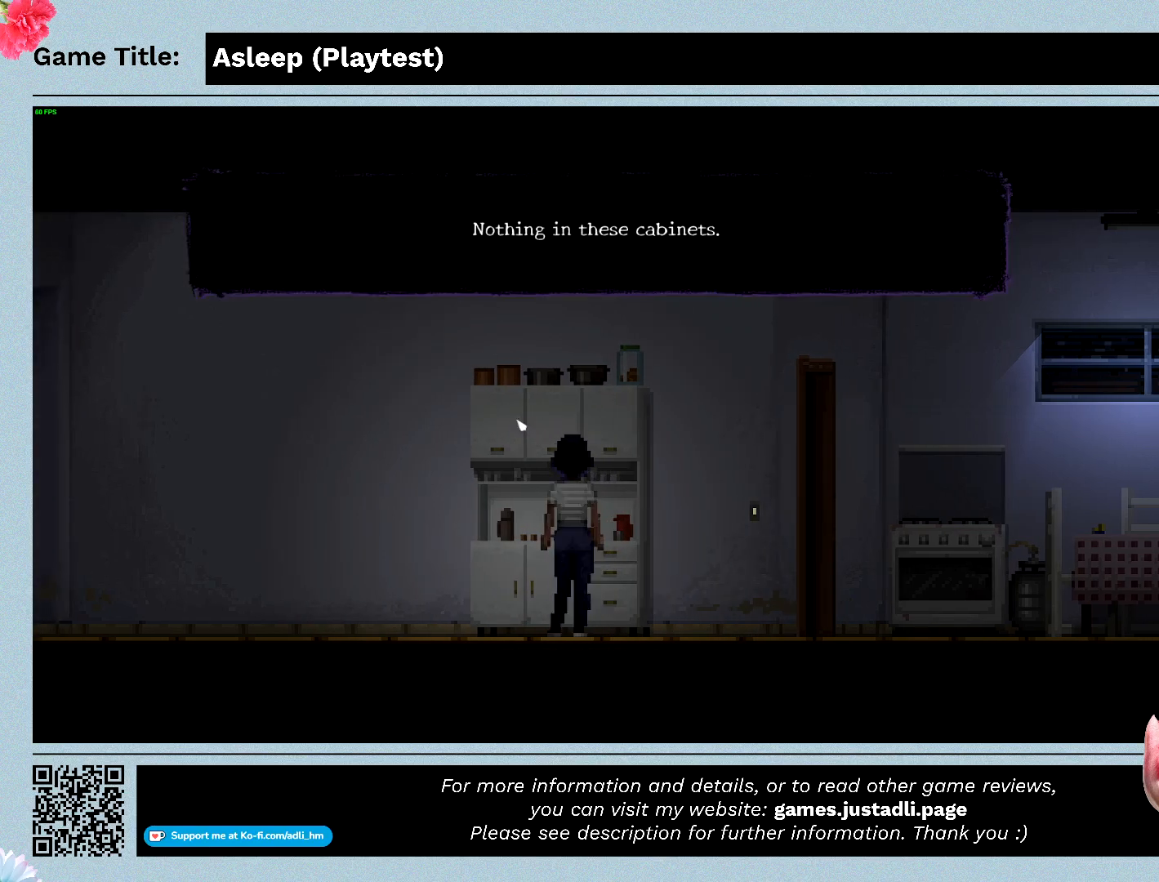
{"keys": [], "mouse": [], "events": [[300, "mouse_left", "up"]]}
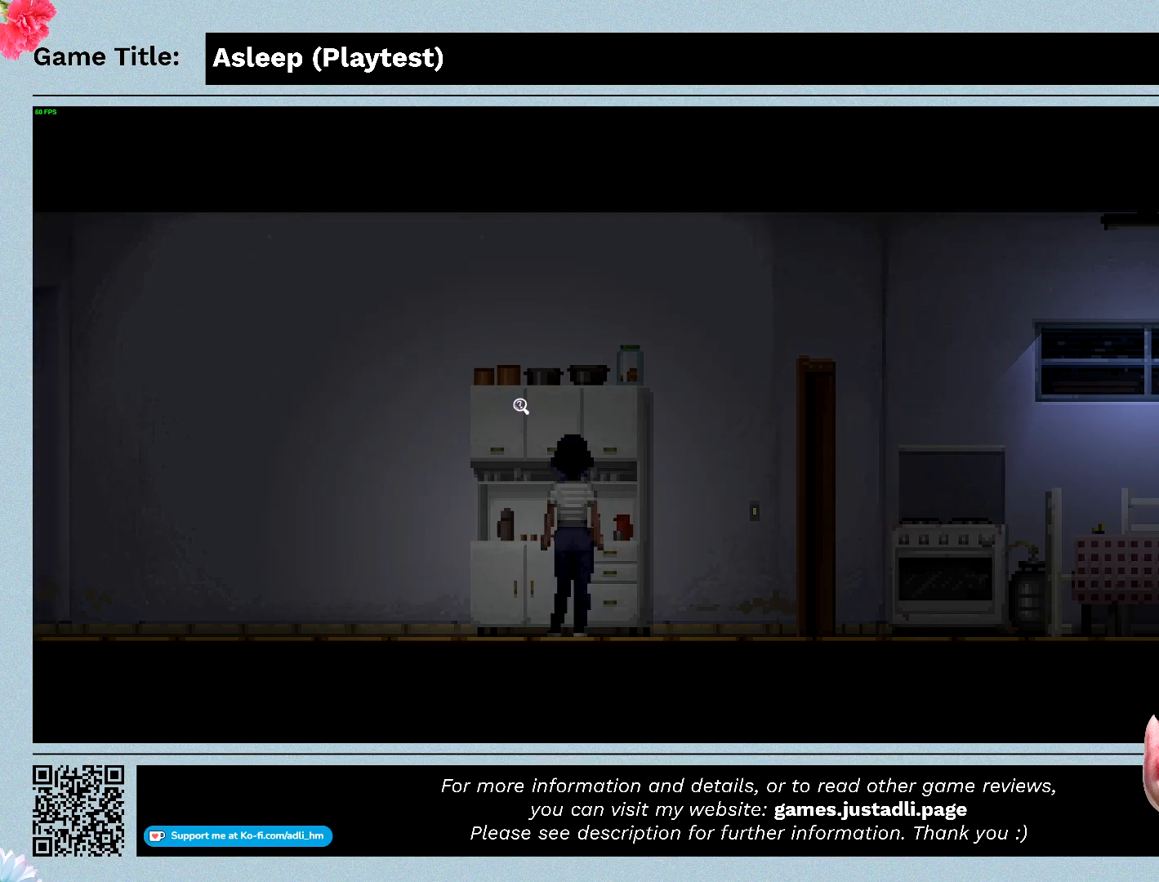
{"keys": [], "mouse": [], "events": []}
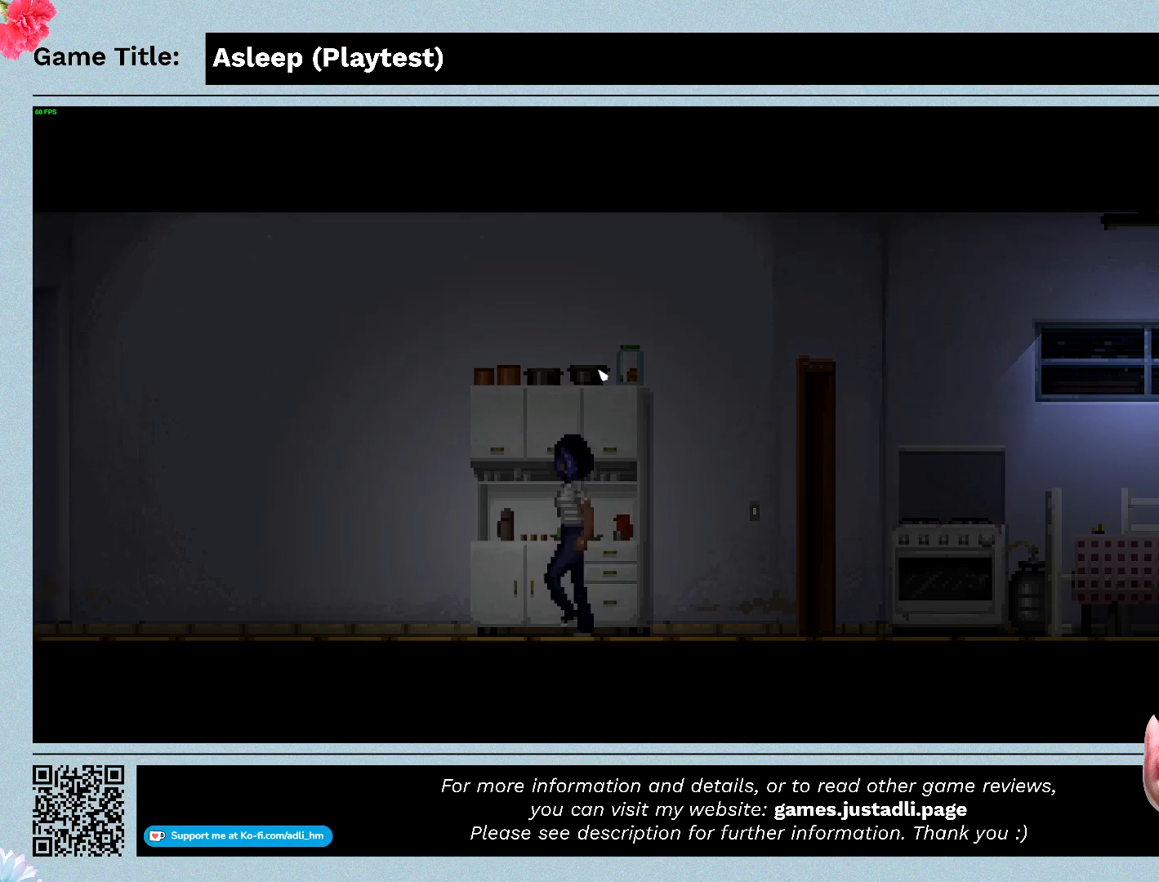
{"keys": [], "mouse": [], "events": []}
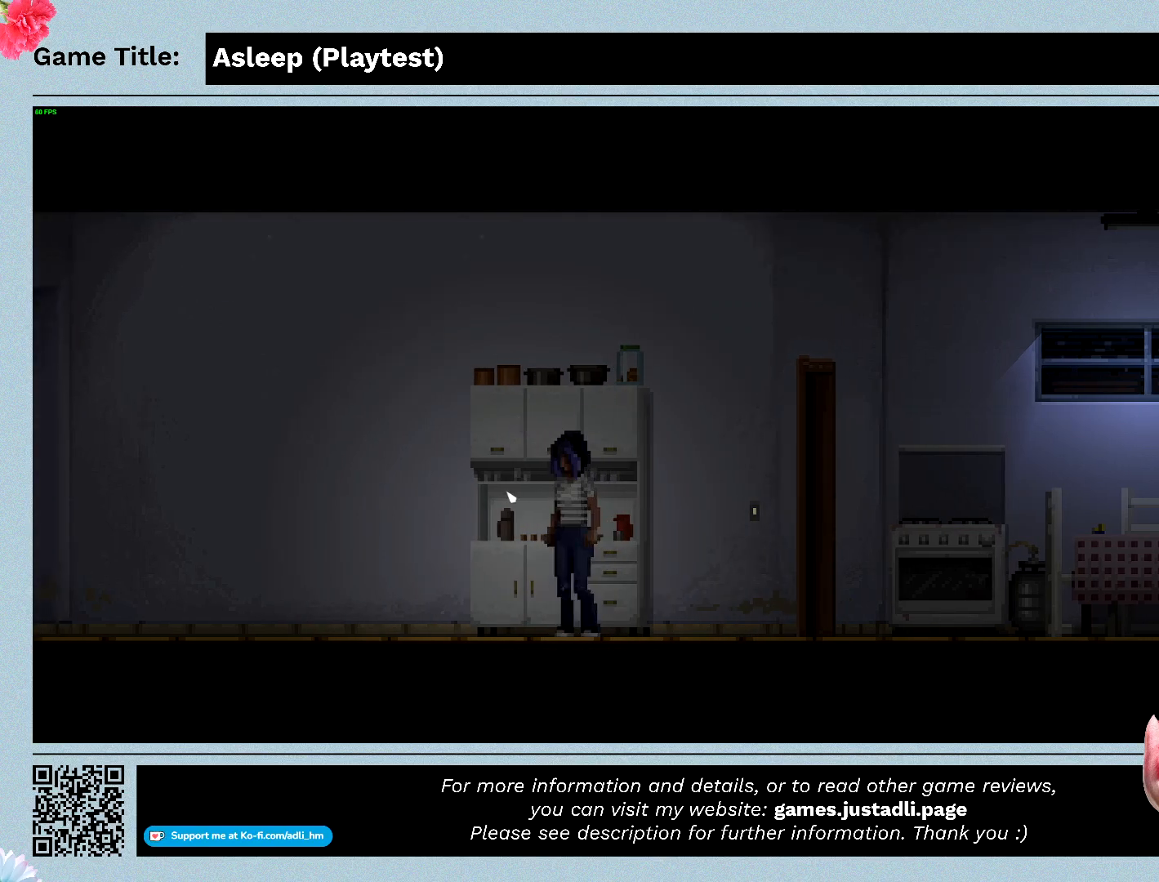
{"keys": [], "mouse": [], "events": []}
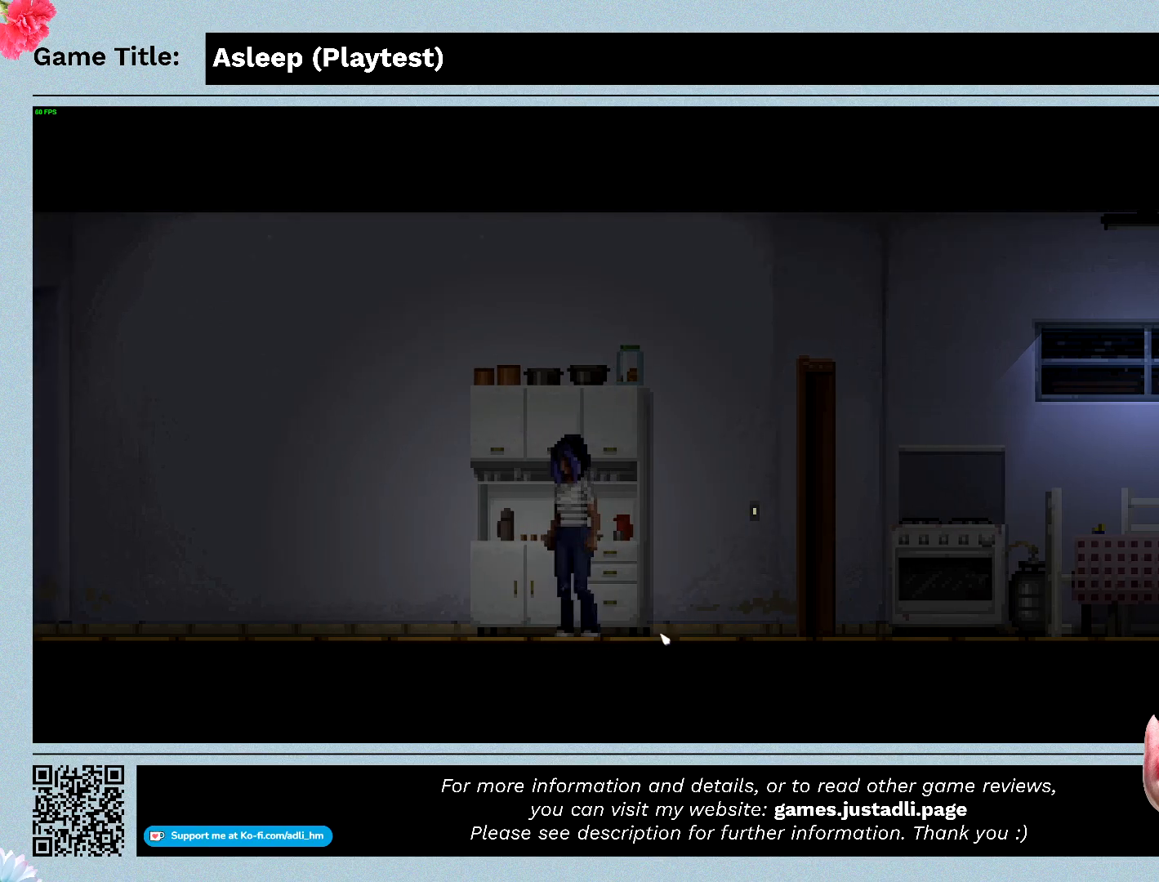
{"keys": [], "mouse": [], "events": []}
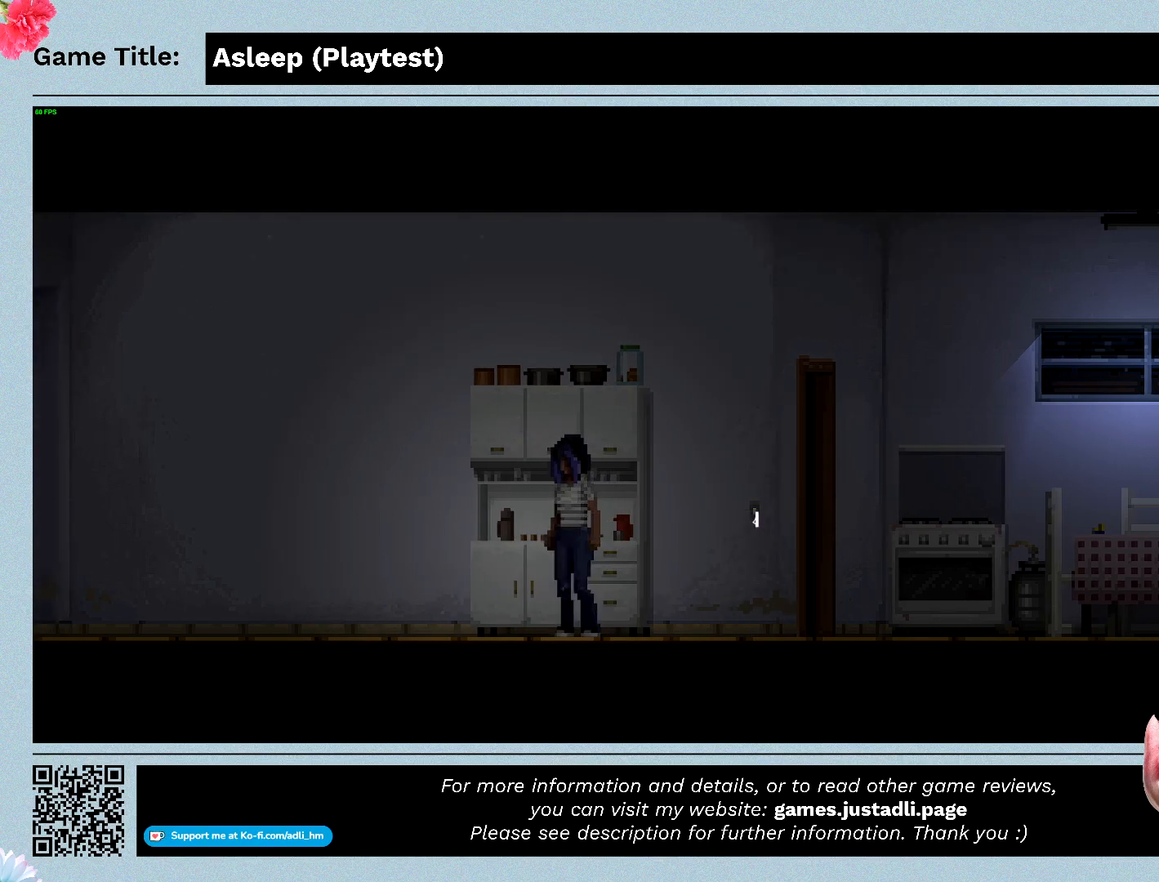
{"keys": [], "mouse": [], "events": [[133, "mouse_left", "down"], [400, "mouse_left", "up"]]}
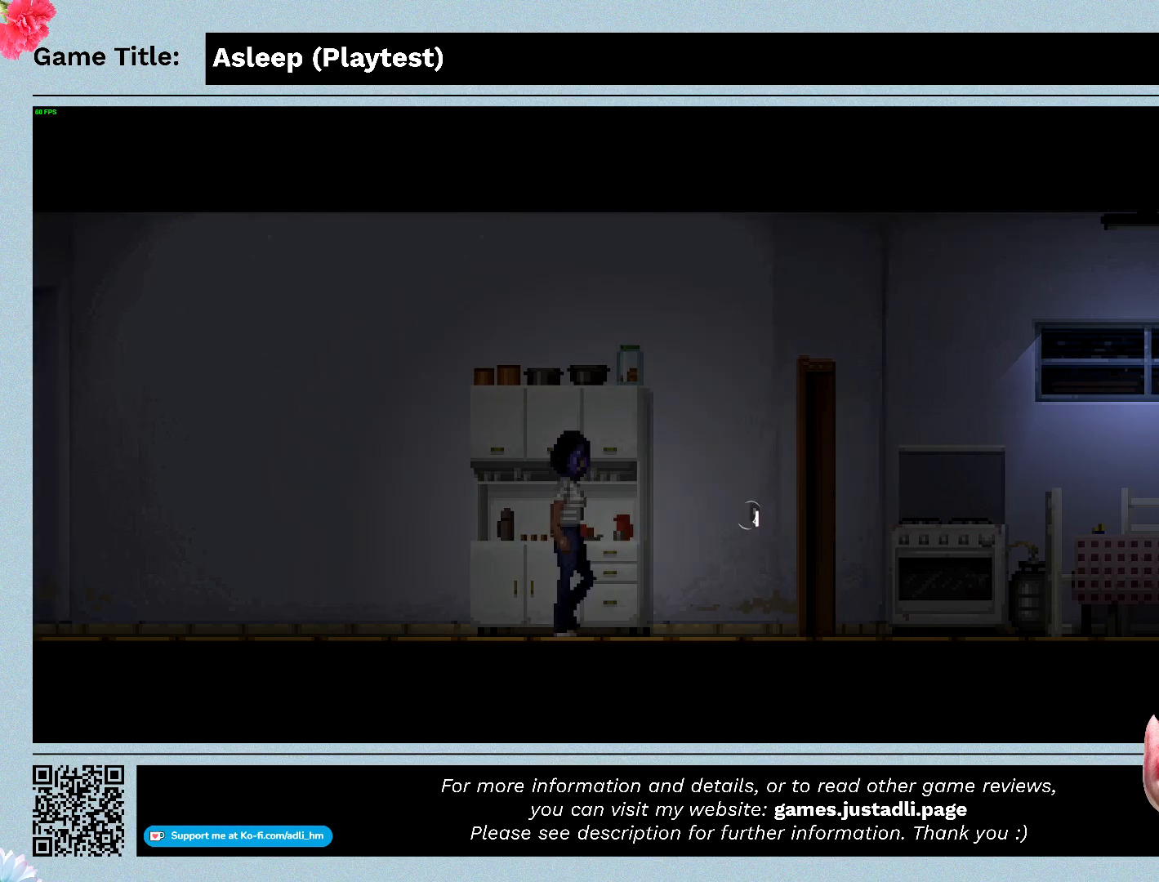
{"keys": [], "mouse": [], "events": []}
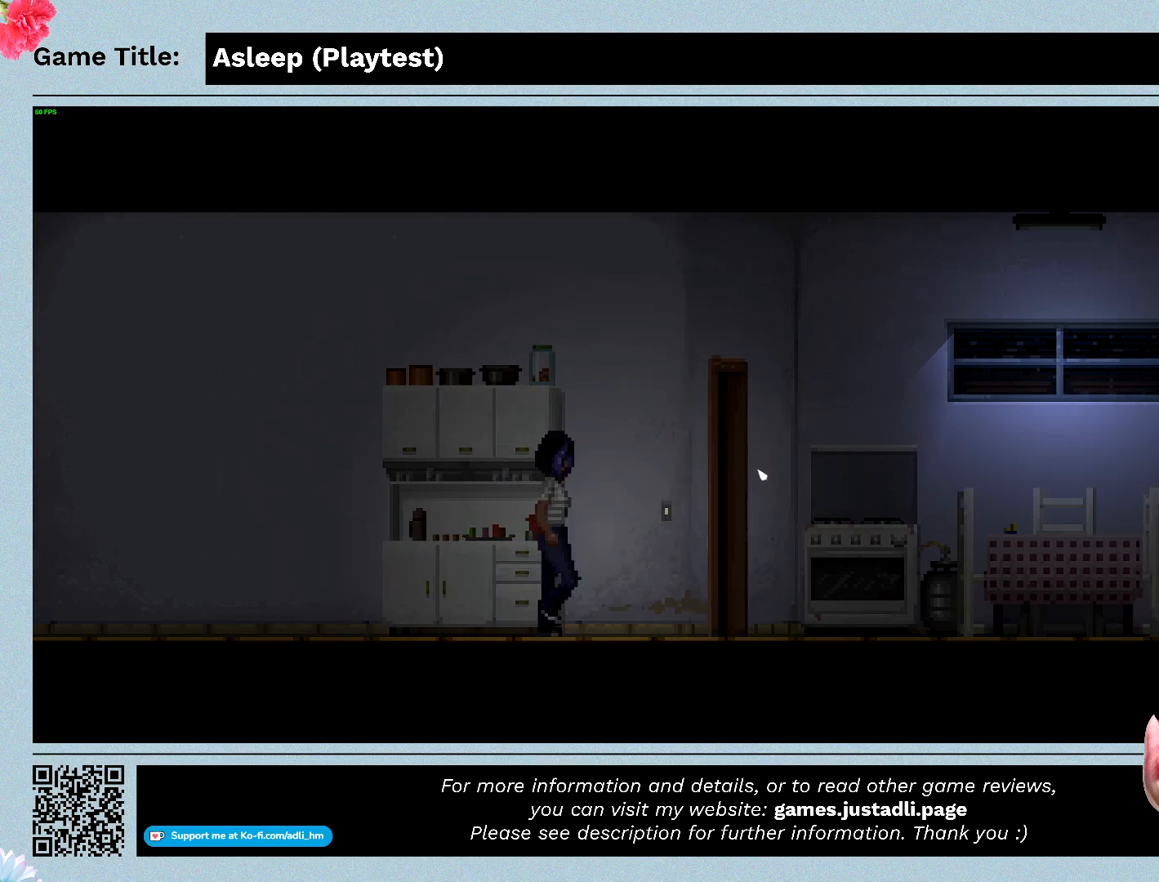
{"keys": [], "mouse": [], "events": []}
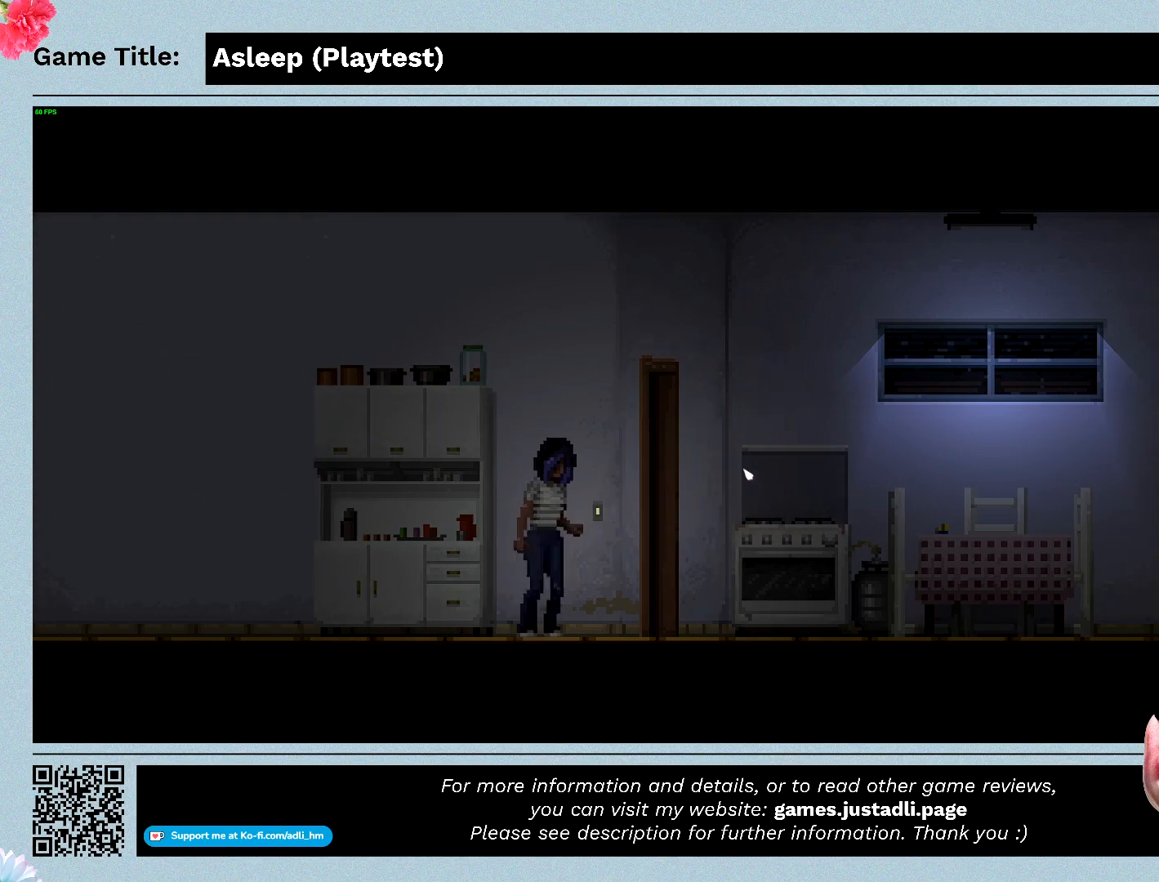
{"keys": [], "mouse": [], "events": []}
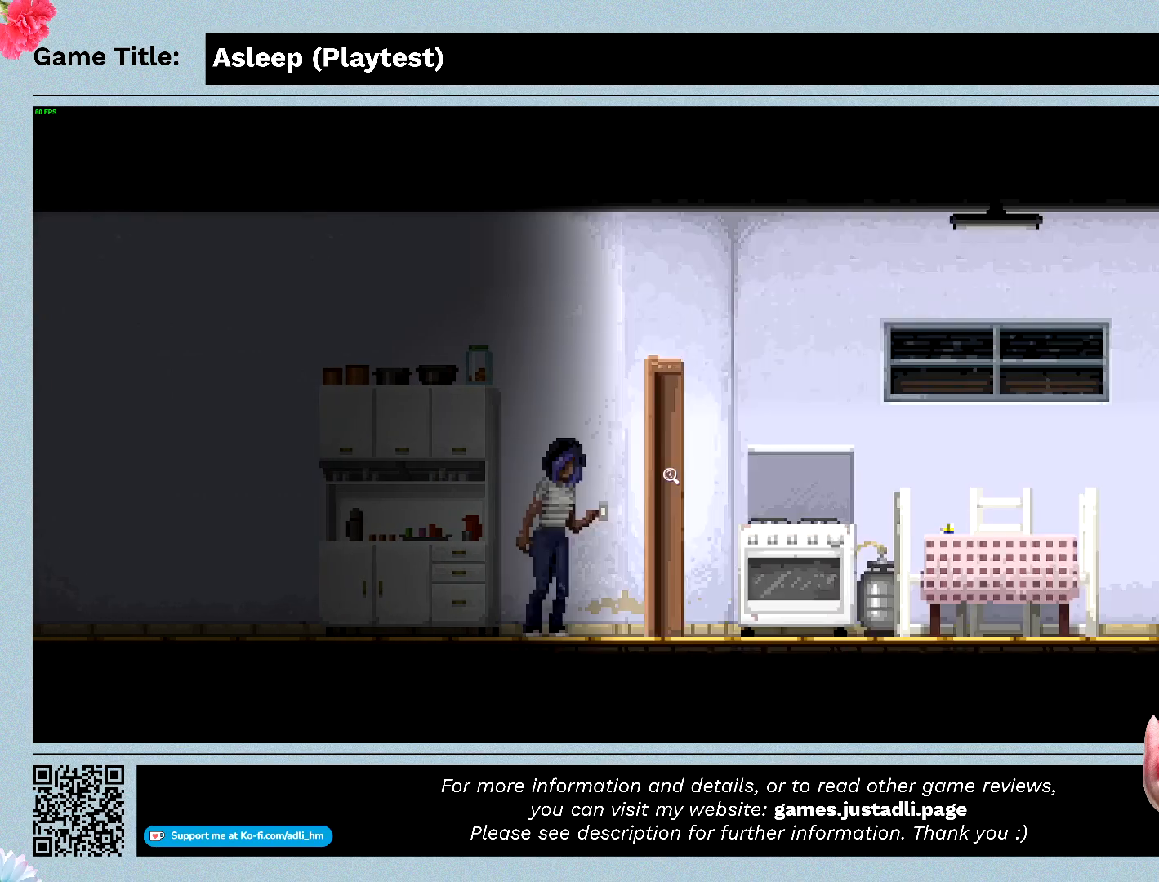
{"keys": [], "mouse": [], "events": []}
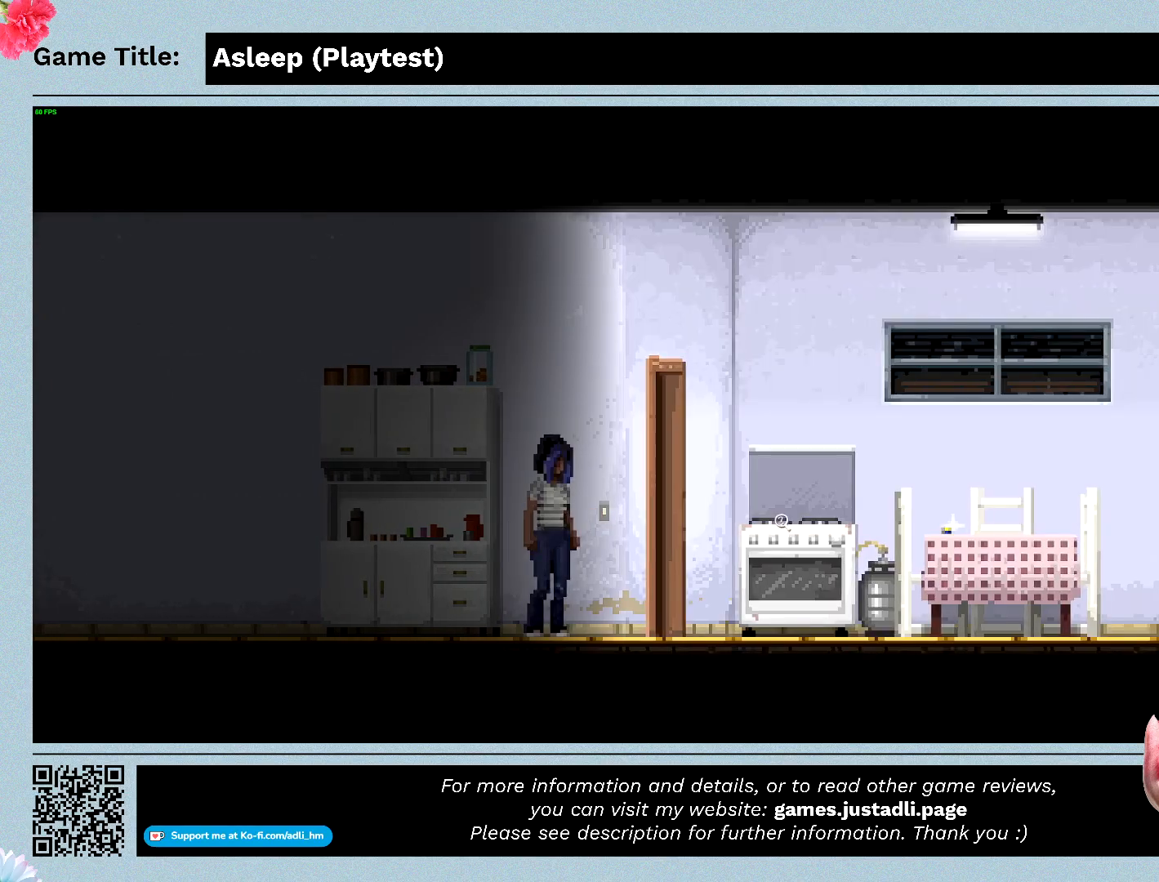
{"keys": [], "mouse": ["left"], "events": [[433, "mouse_left", "down"]]}
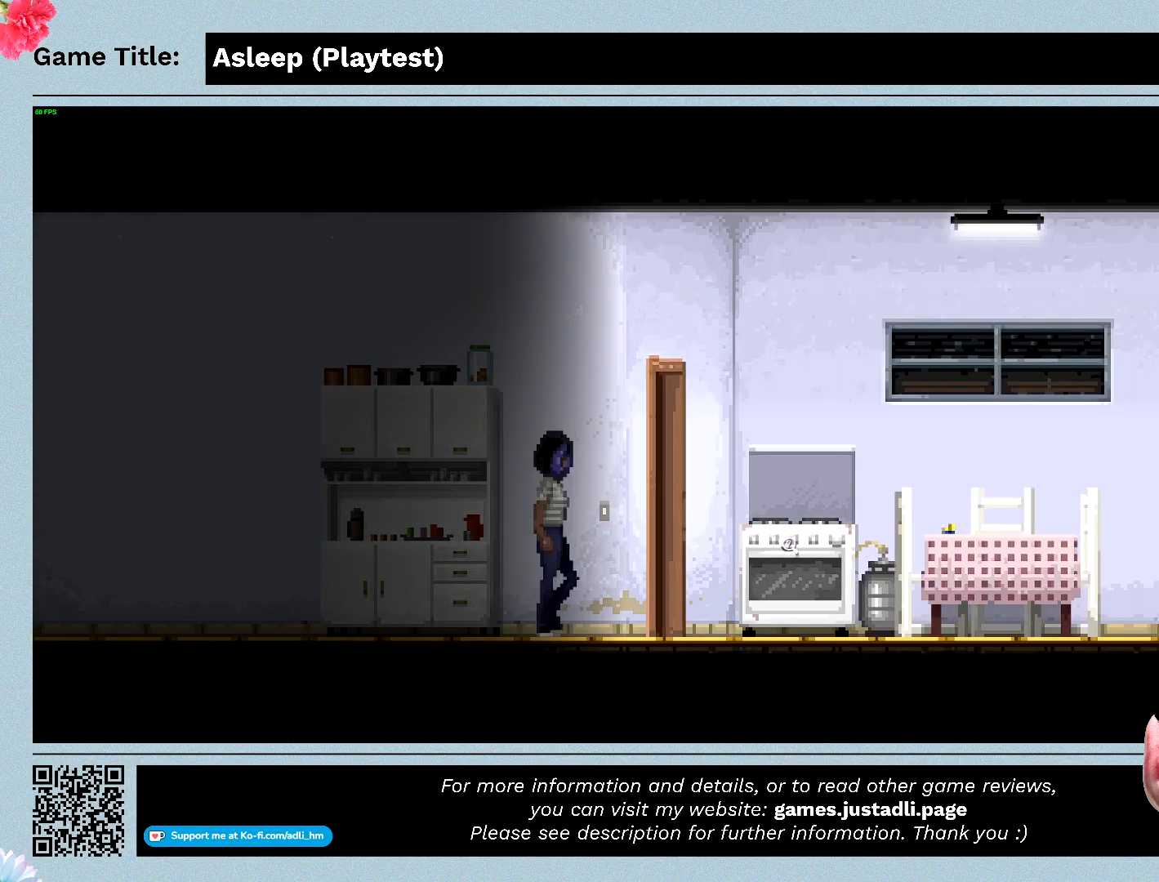
{"keys": [], "mouse": [], "events": [[233, "mouse_left", "up"]]}
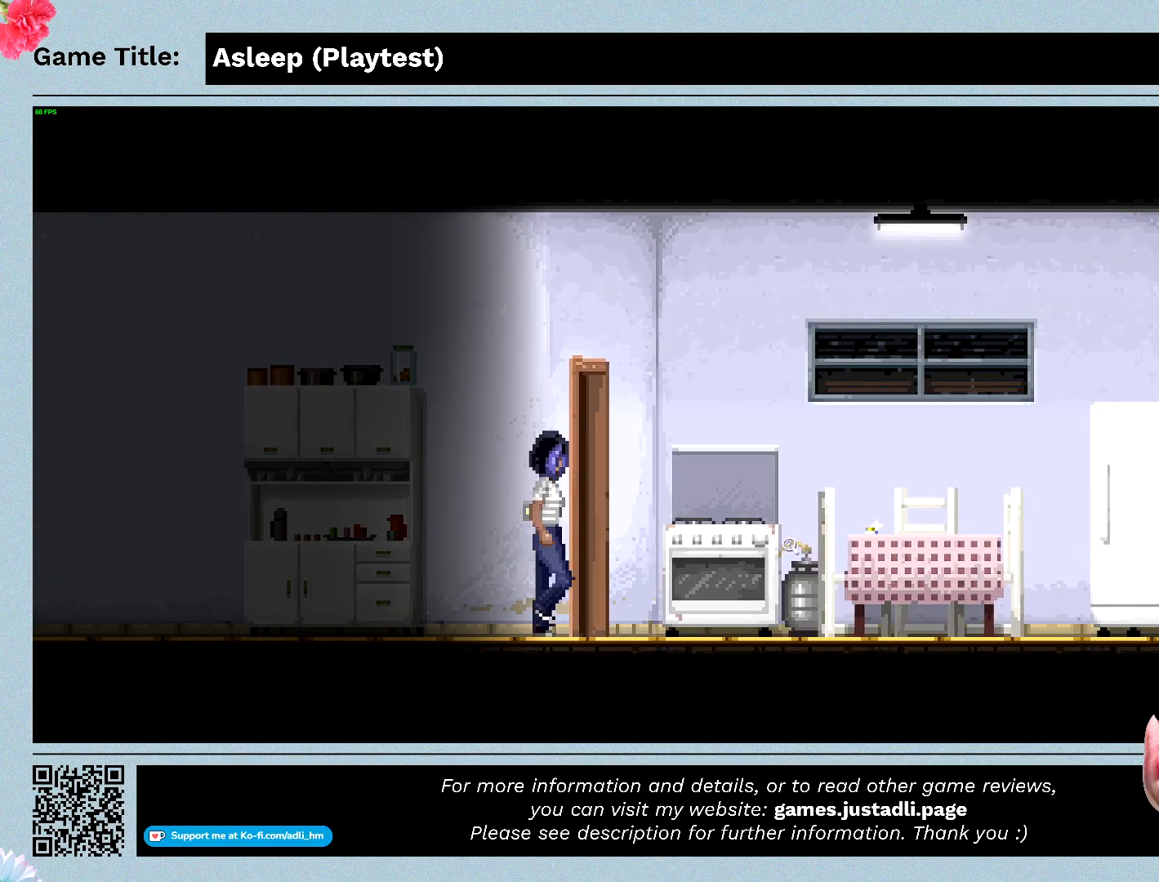
{"keys": [], "mouse": [], "events": []}
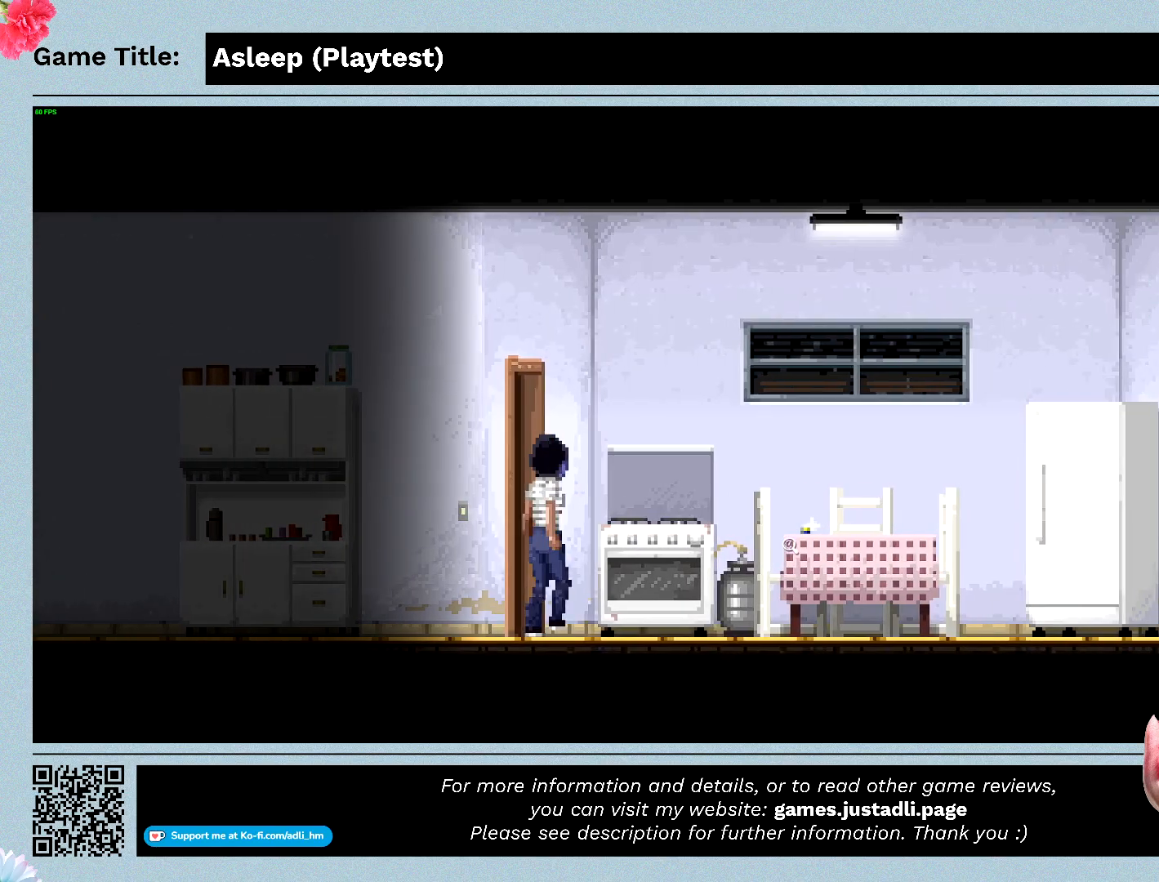
{"keys": [], "mouse": [], "events": []}
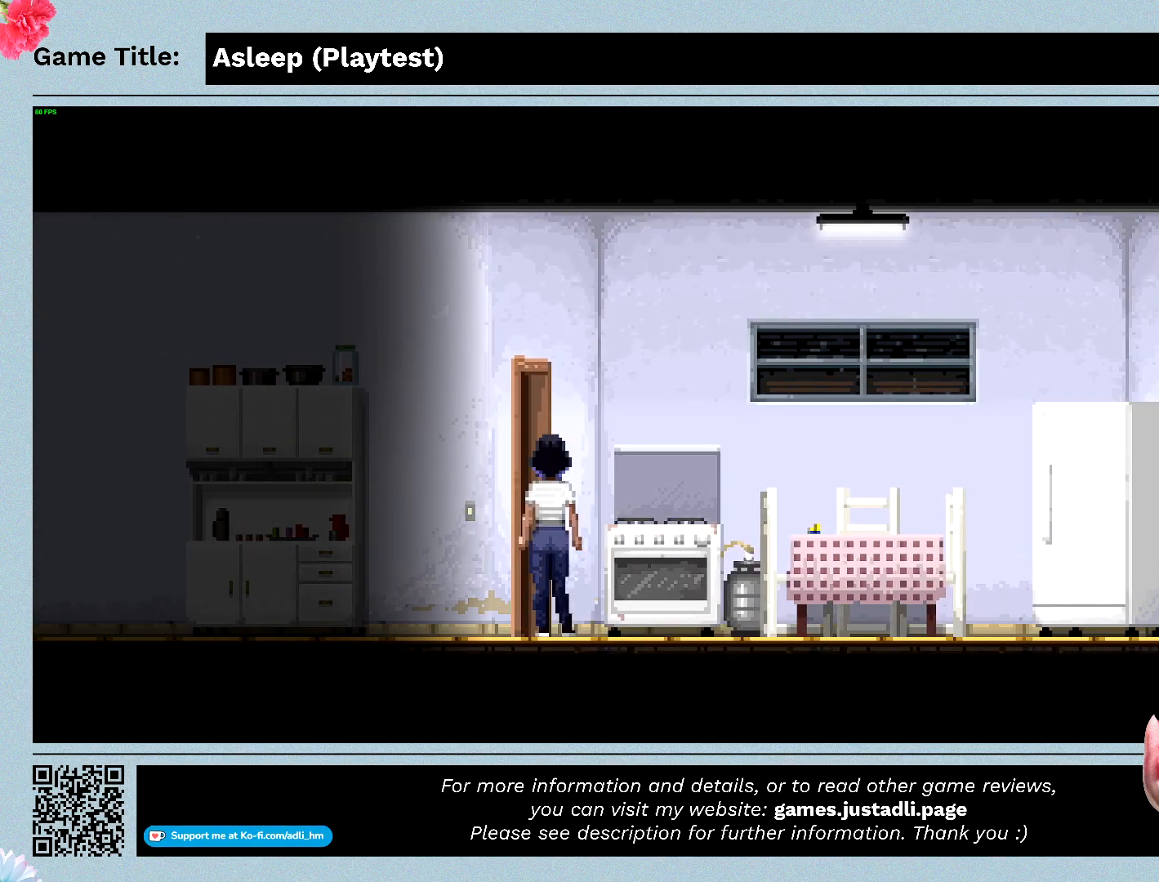
{"keys": [], "mouse": ["left"], "events": [[467, "mouse_left", "down"]]}
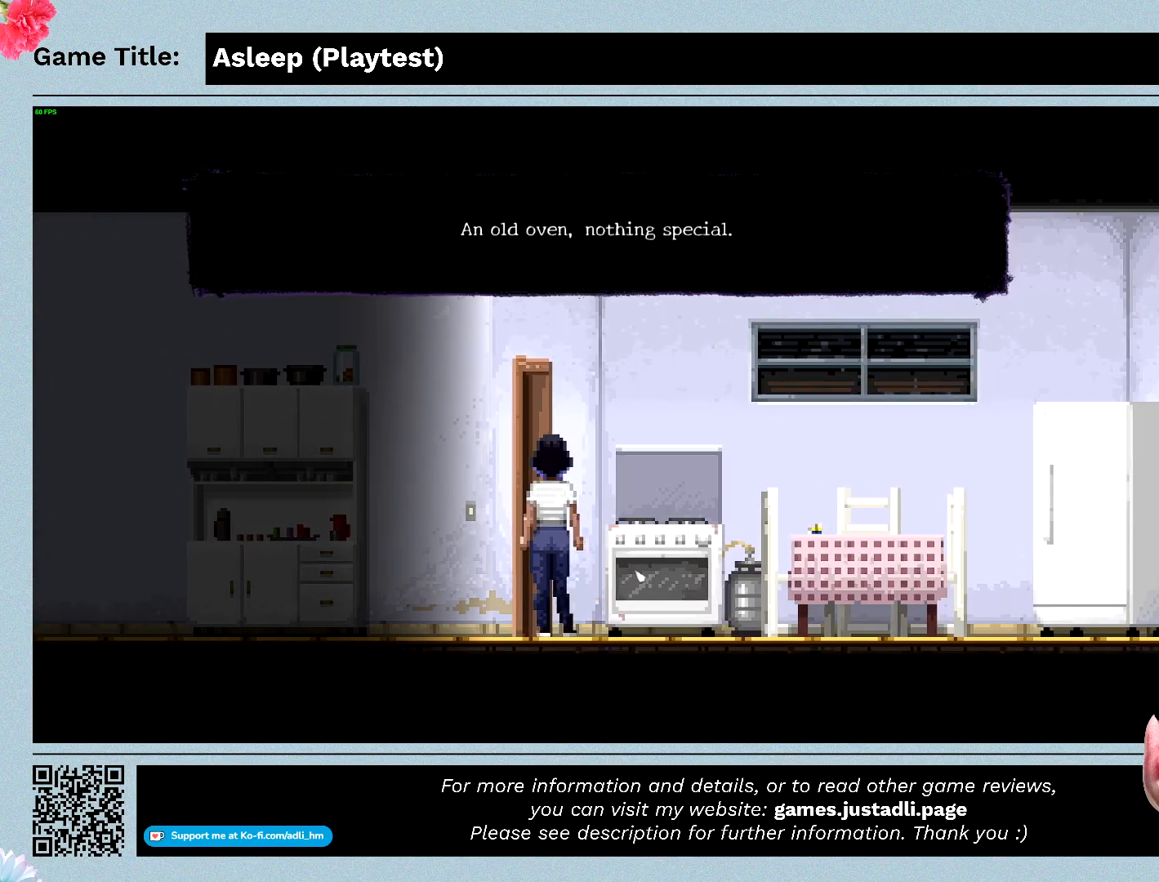
{"keys": [], "mouse": [], "events": [[267, "mouse_left", "up"]]}
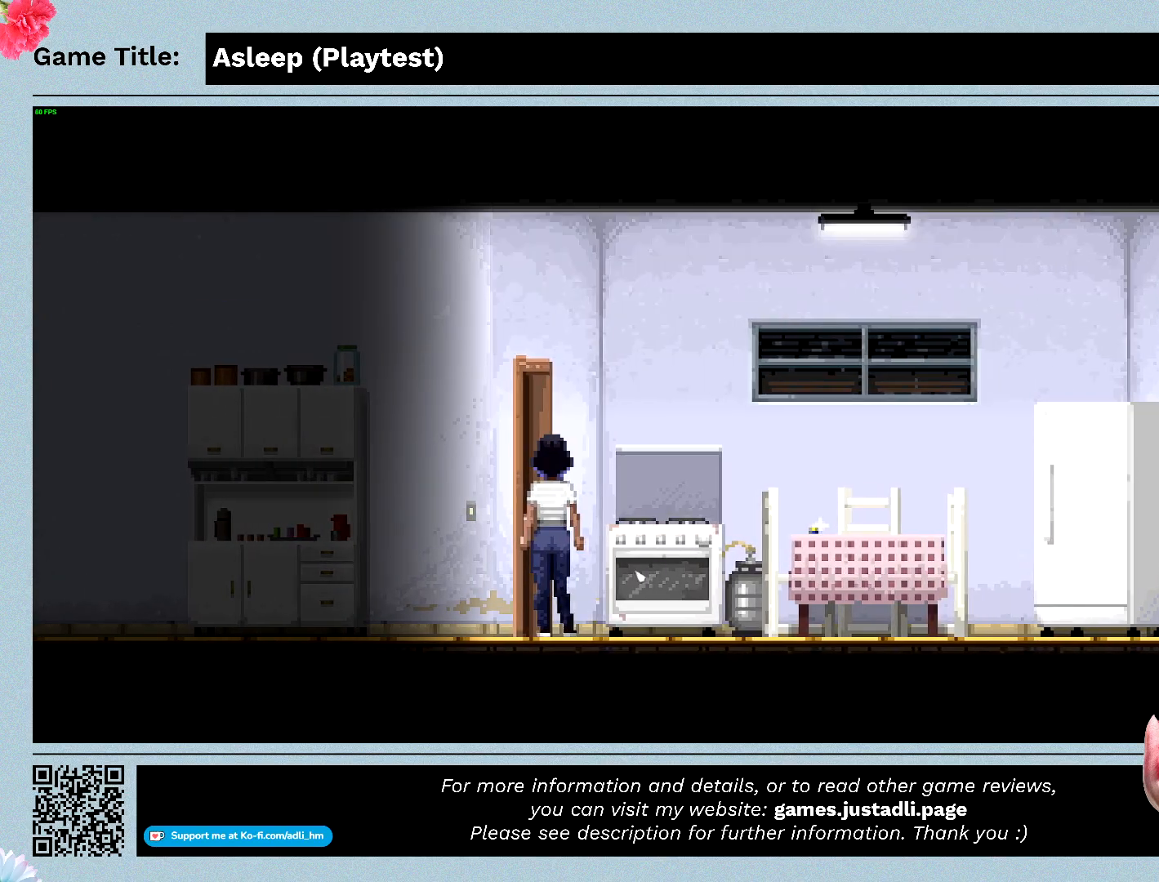
{"keys": [], "mouse": ["left"], "events": [[267, "mouse_left", "down"]]}
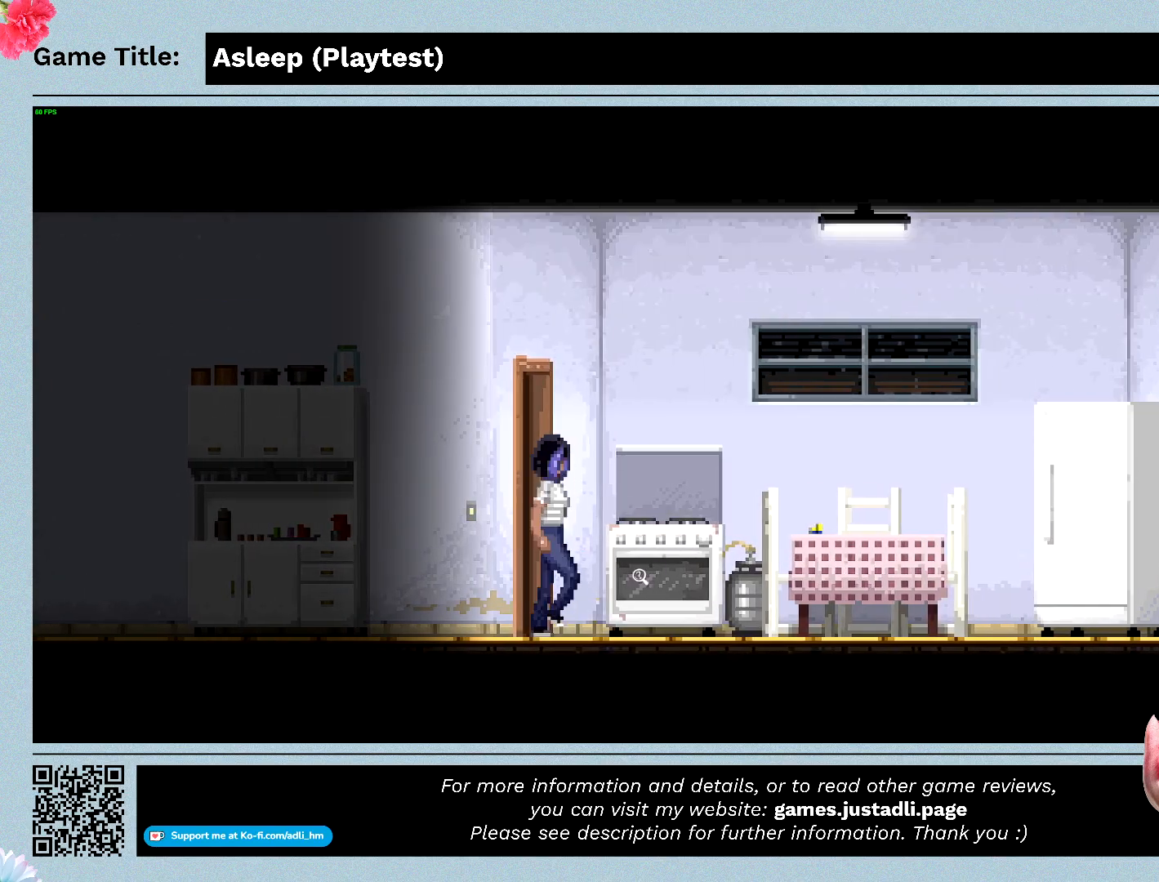
{"keys": [], "mouse": [], "events": [[67, "mouse_left", "up"]]}
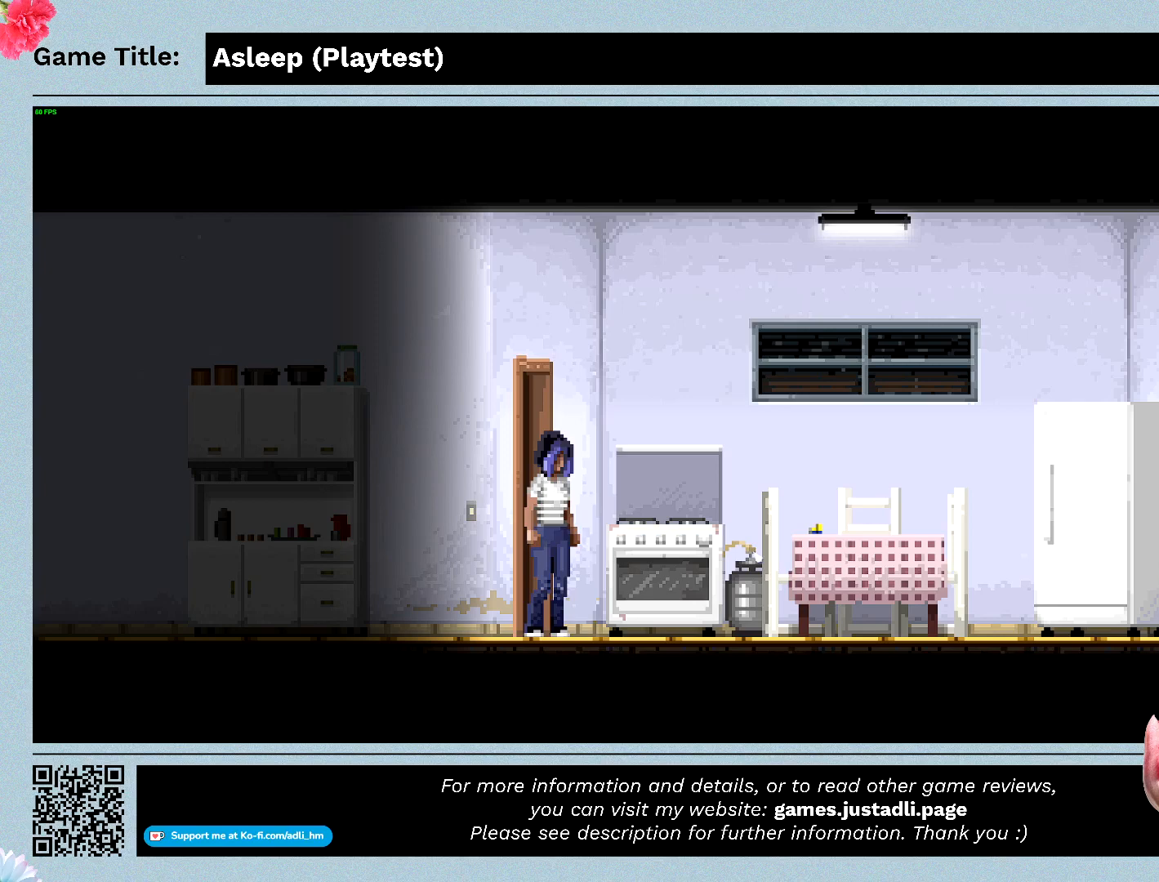
{"keys": [], "mouse": ["left"], "events": [[367, "mouse_left", "down"]]}
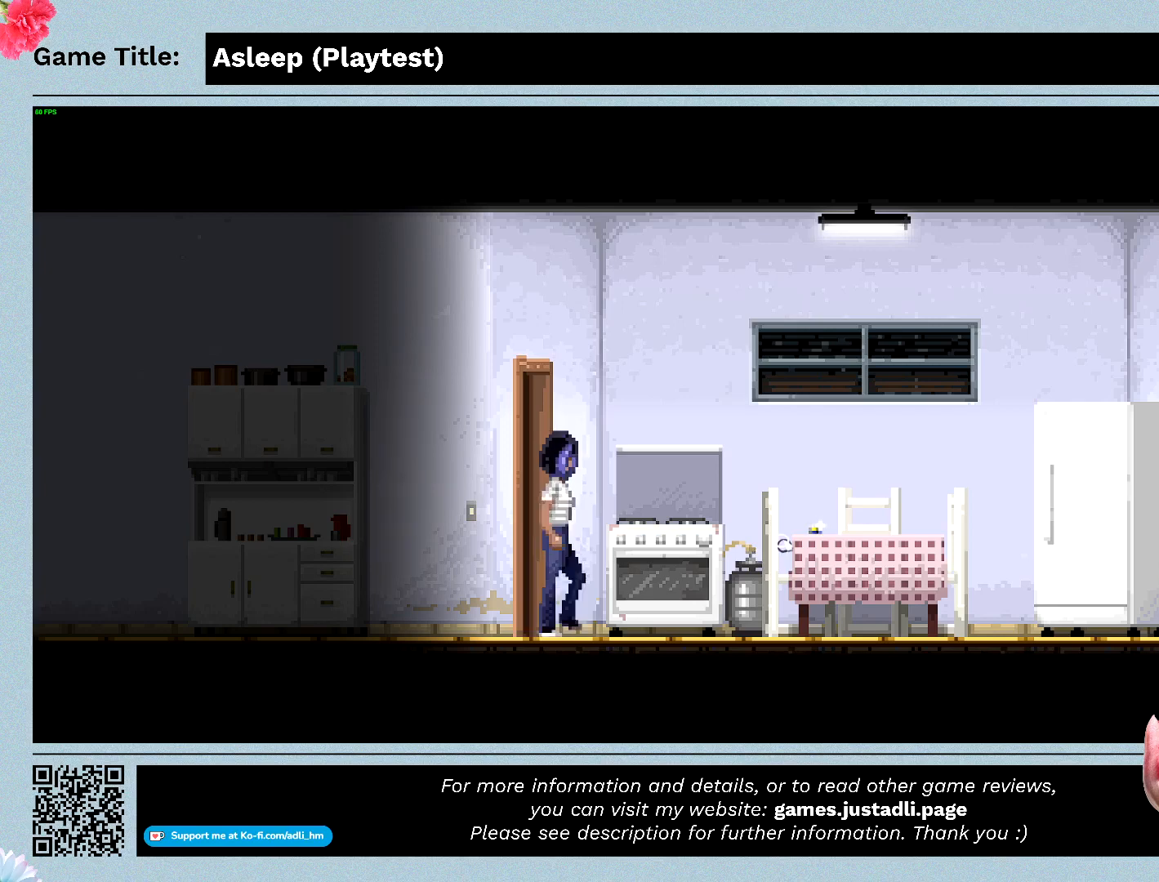
{"keys": [], "mouse": [], "events": [[167, "mouse_left", "up"]]}
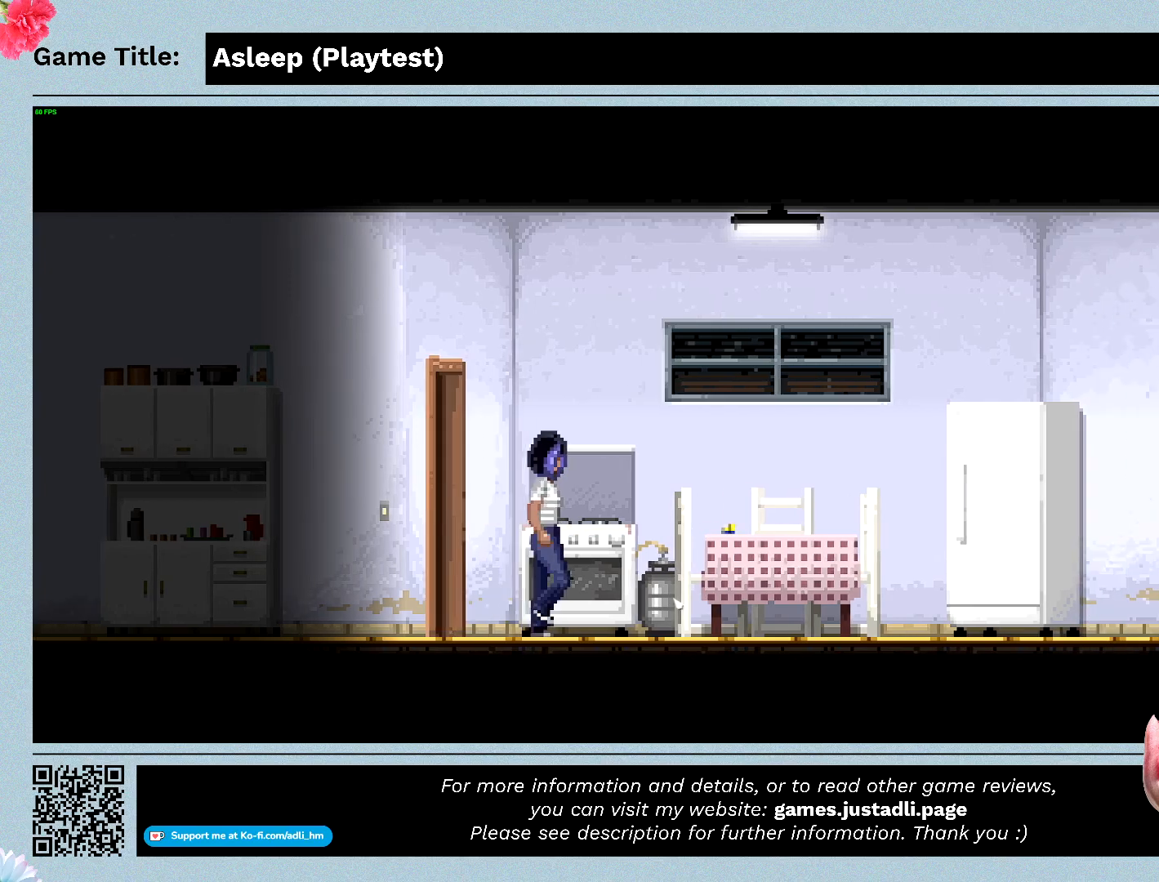
{"keys": [], "mouse": [], "events": []}